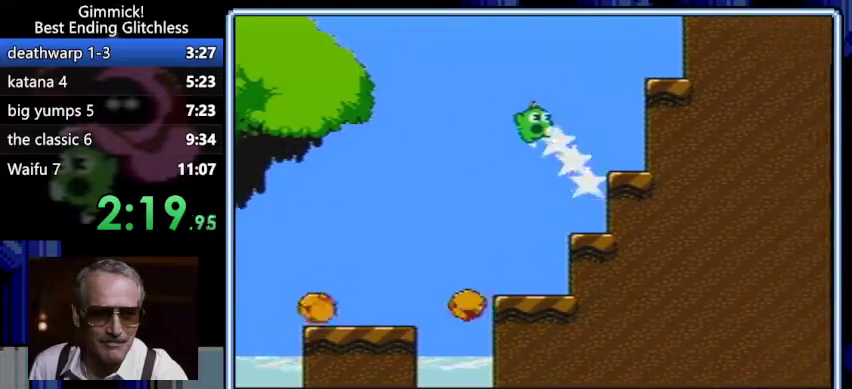
Gameplay with a controller (Nintendo layout); each line is a JSON object with the inputs held at the frame after it. Not read: L3 R3.
{"buttons": ["B", "DPAD_RIGHT"]}
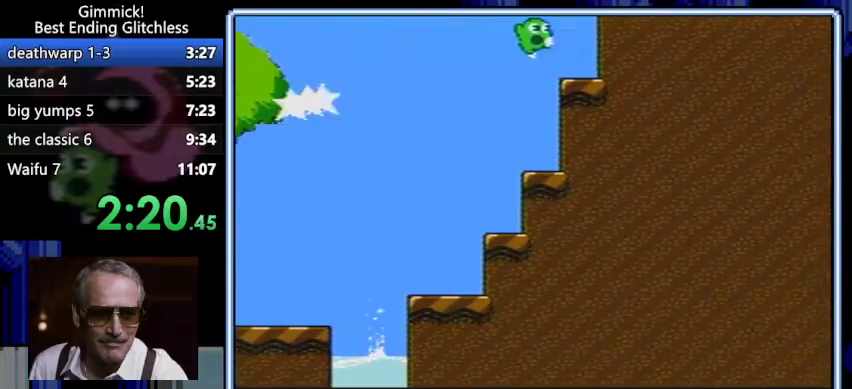
{"buttons": ["A", "B", "DPAD_RIGHT"]}
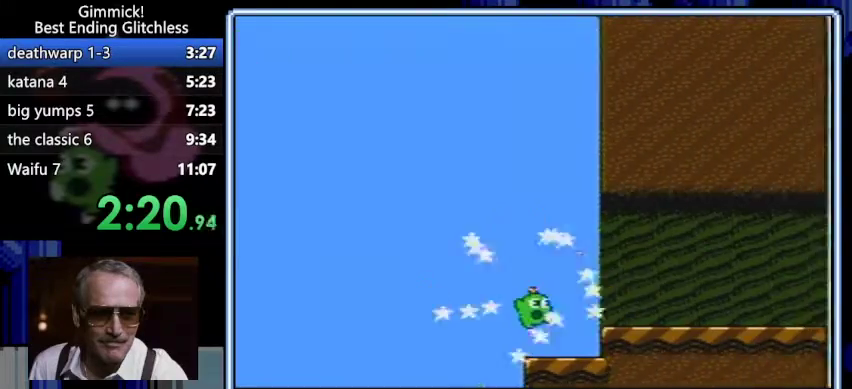
{"buttons": ["B", "DPAD_RIGHT"]}
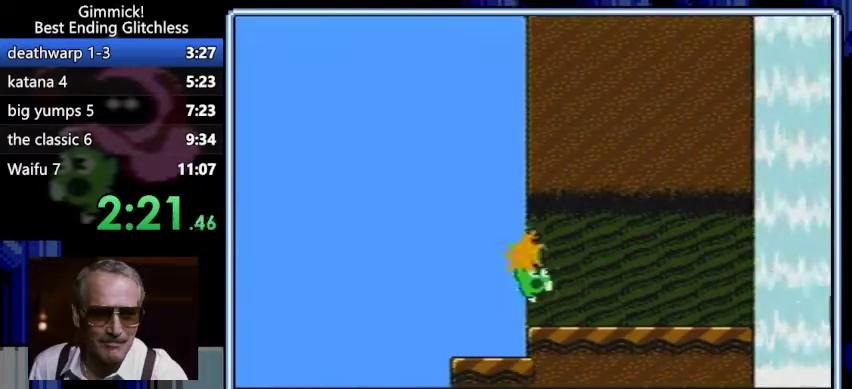
{"buttons": ["B", "DPAD_RIGHT"]}
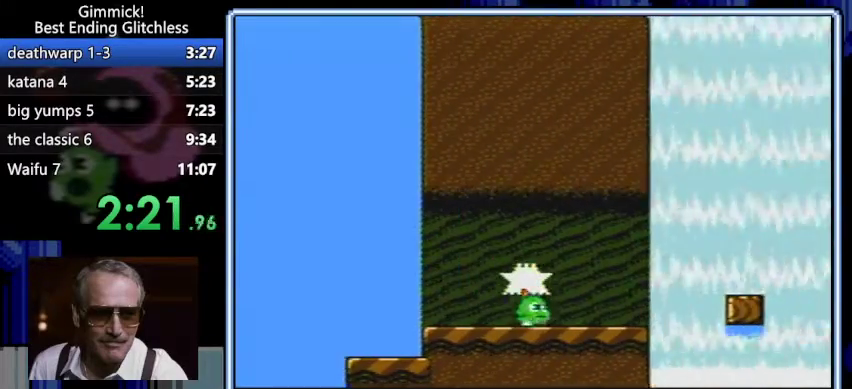
{"buttons": ["B", "DPAD_RIGHT"]}
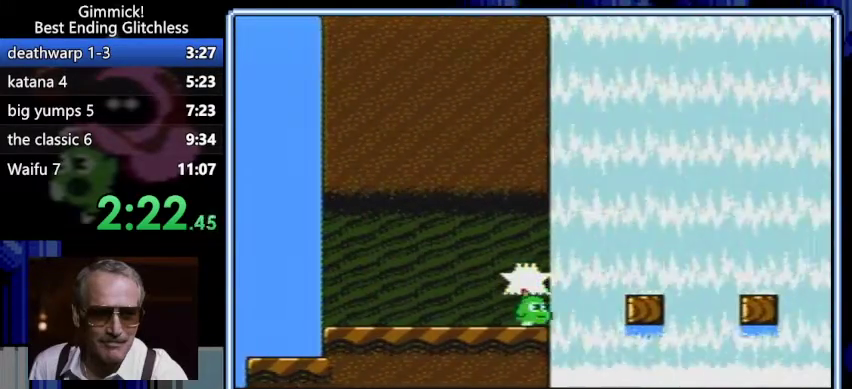
{"buttons": ["B"]}
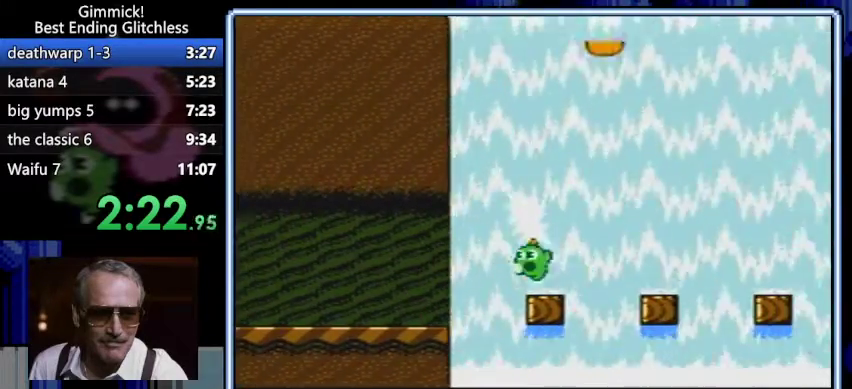
{"buttons": ["B", "DPAD_RIGHT"]}
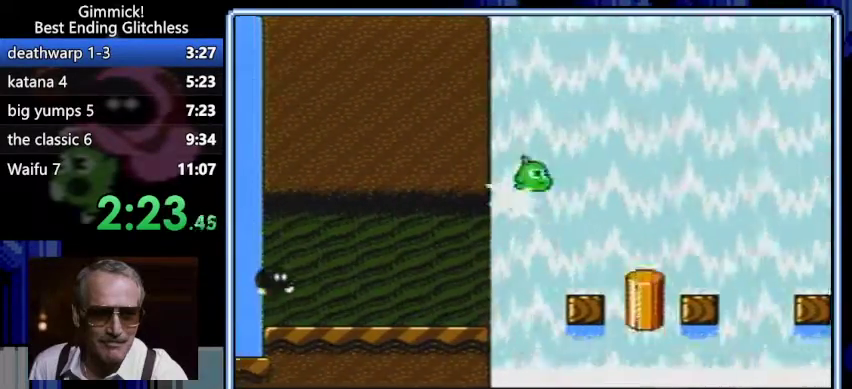
{"buttons": []}